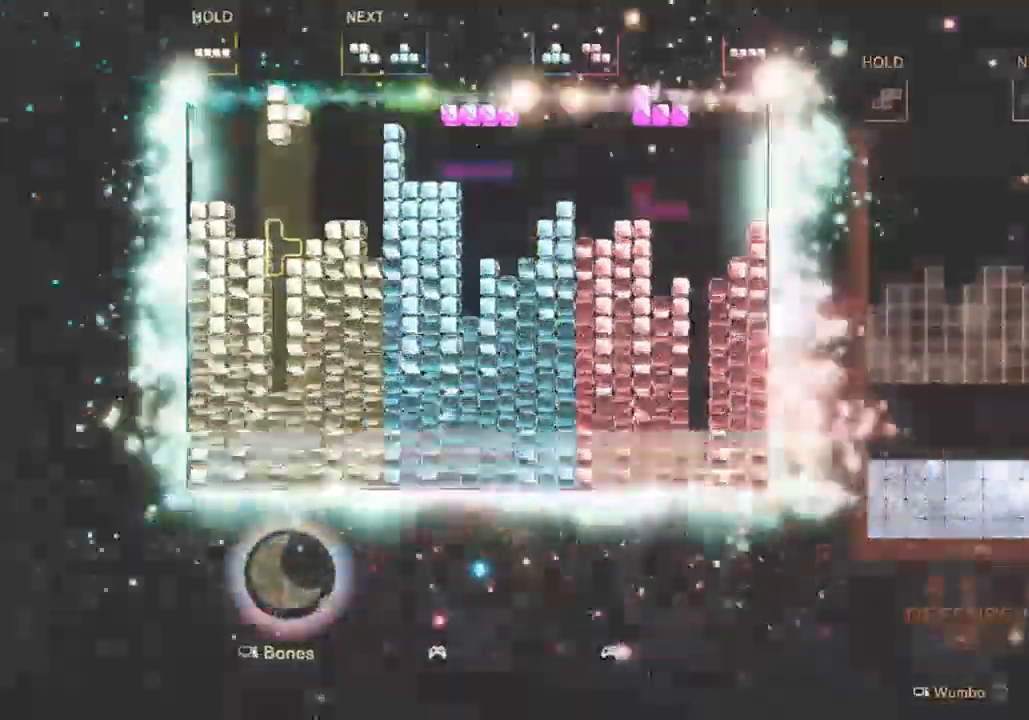
Gameplay with keyboard; each line is a JSON object with the keys held at the frame after it. "events" lists presses ("down") and releases ("up") of "c", "down", "left", "right", "up", "x" and "z" between this image and that frame as [ms after this image, input, new state], when the widget could be followed in between. No other keys are recorded. Mouse input is not recorded.
{"keys": ["right"], "events": [[200, "c", "down"], [400, "c", "up"], [500, "left", "up"], [500, "right", "down"]]}
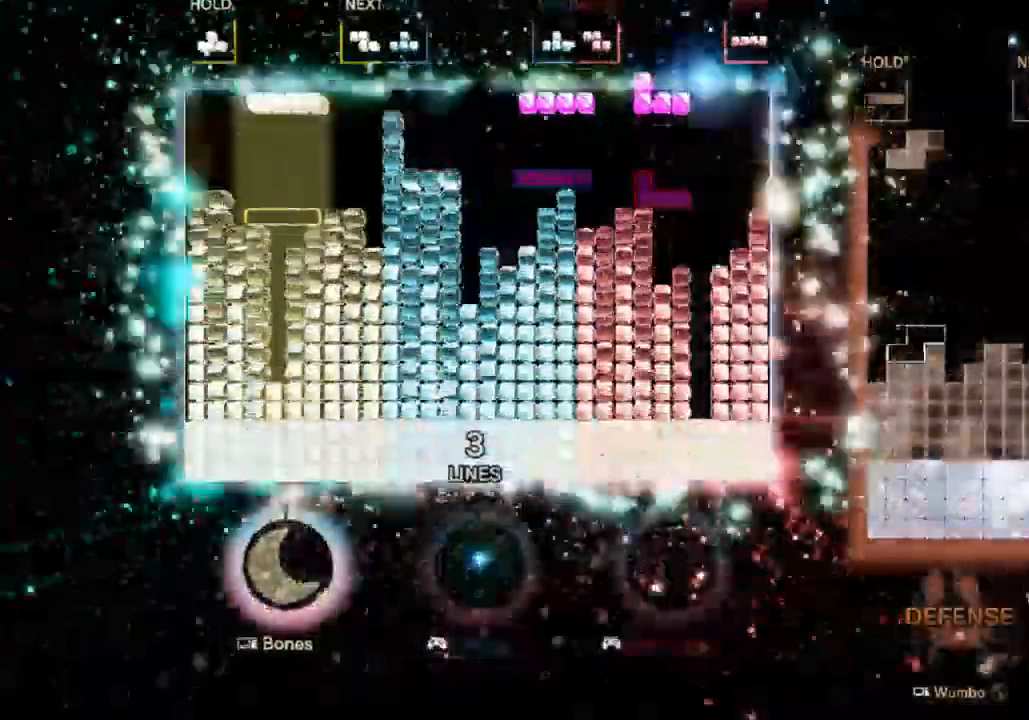
{"keys": ["c", "right", "x"], "events": [[33, "down", "down"], [200, "down", "up"], [333, "c", "down"], [433, "x", "down"]]}
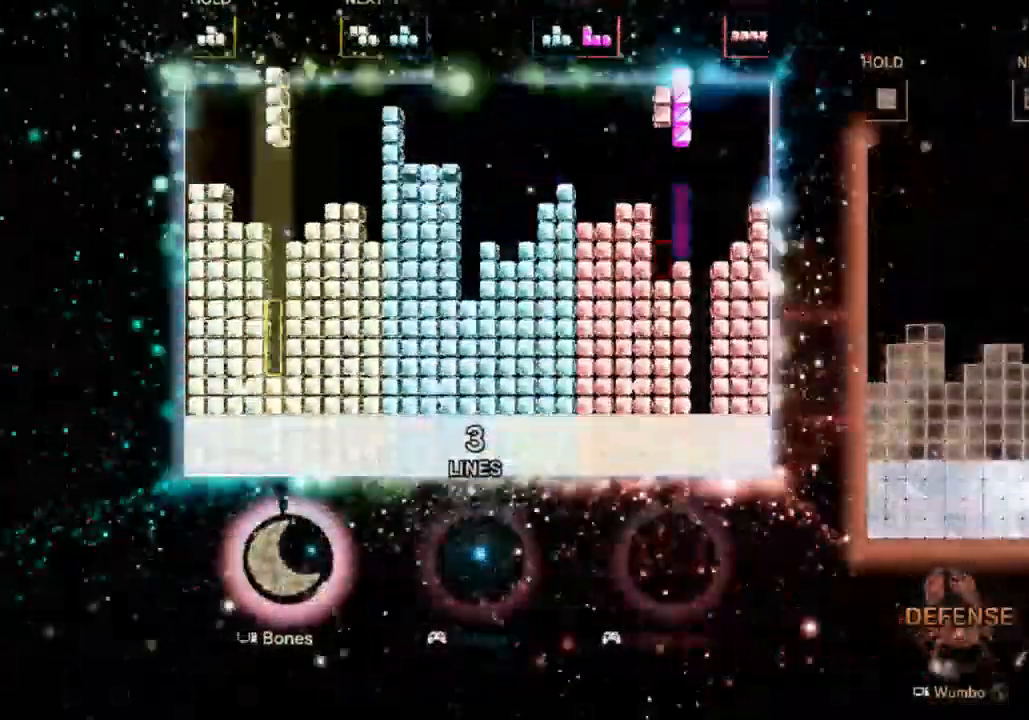
{"keys": ["left"], "events": [[33, "c", "up"], [67, "down", "down"], [133, "x", "up"], [200, "down", "up"], [200, "right", "up"], [267, "left", "down"]]}
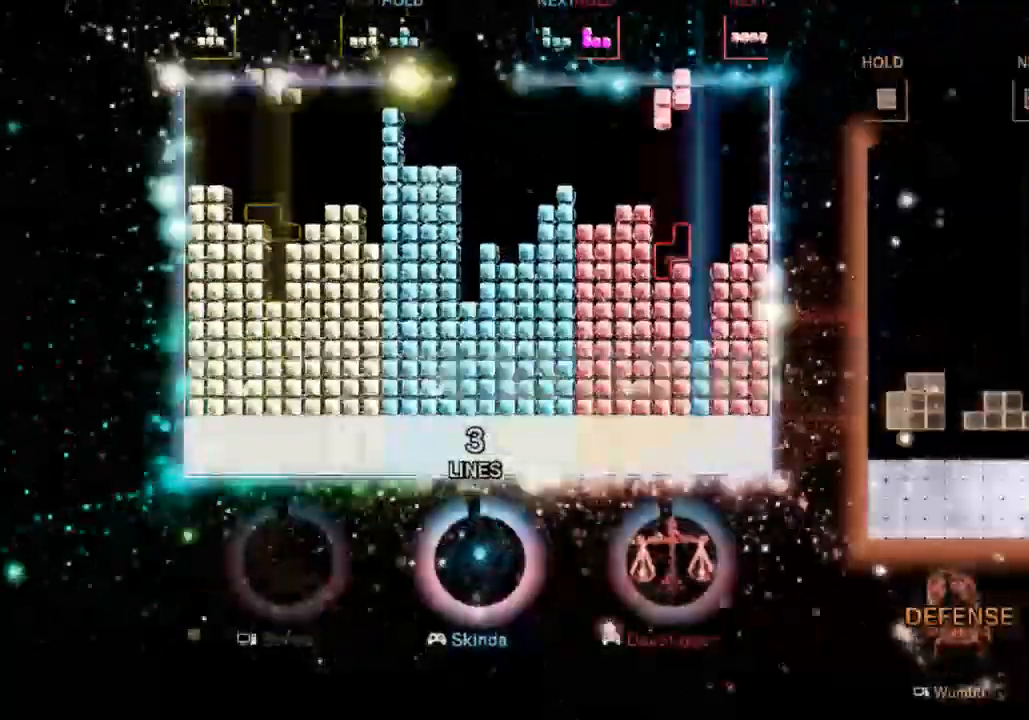
{"keys": [], "events": [[100, "x", "down"], [333, "x", "up"], [367, "down", "down"], [367, "left", "up"], [467, "down", "up"]]}
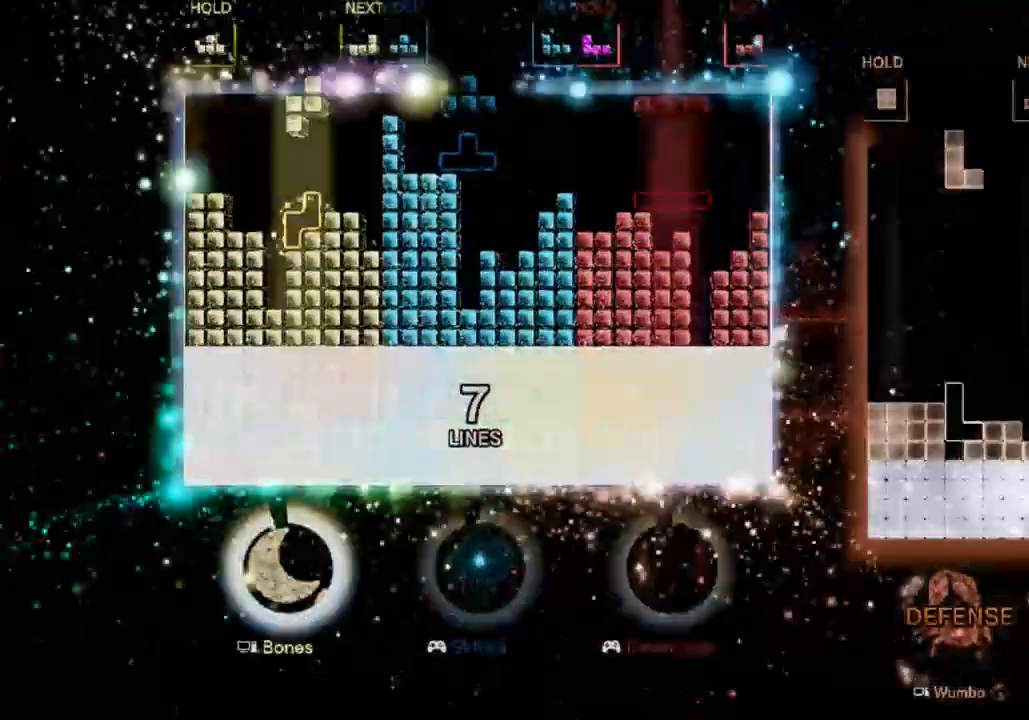
{"keys": ["left"], "events": [[33, "x", "down"], [133, "right", "down"], [133, "x", "up"], [200, "right", "up"], [233, "c", "down"], [300, "left", "down"], [400, "c", "up"]]}
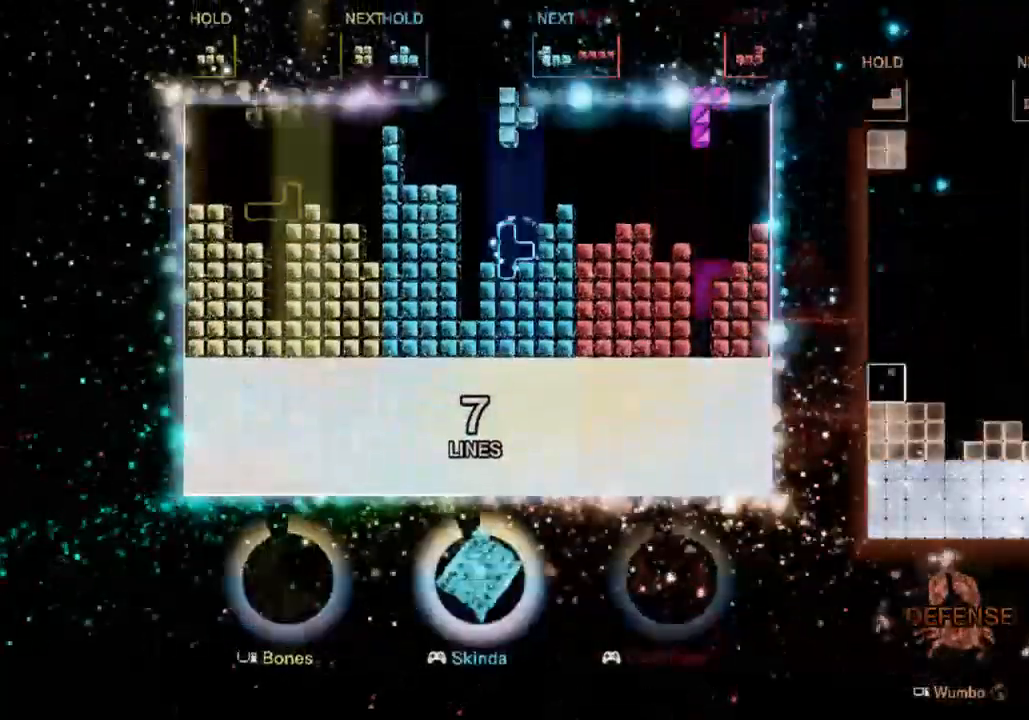
{"keys": ["right", "x"], "events": [[133, "down", "down"], [133, "left", "up"], [200, "down", "up"], [200, "x", "down"], [300, "down", "down"], [367, "x", "up"], [400, "right", "down"], [433, "down", "up"], [500, "x", "down"]]}
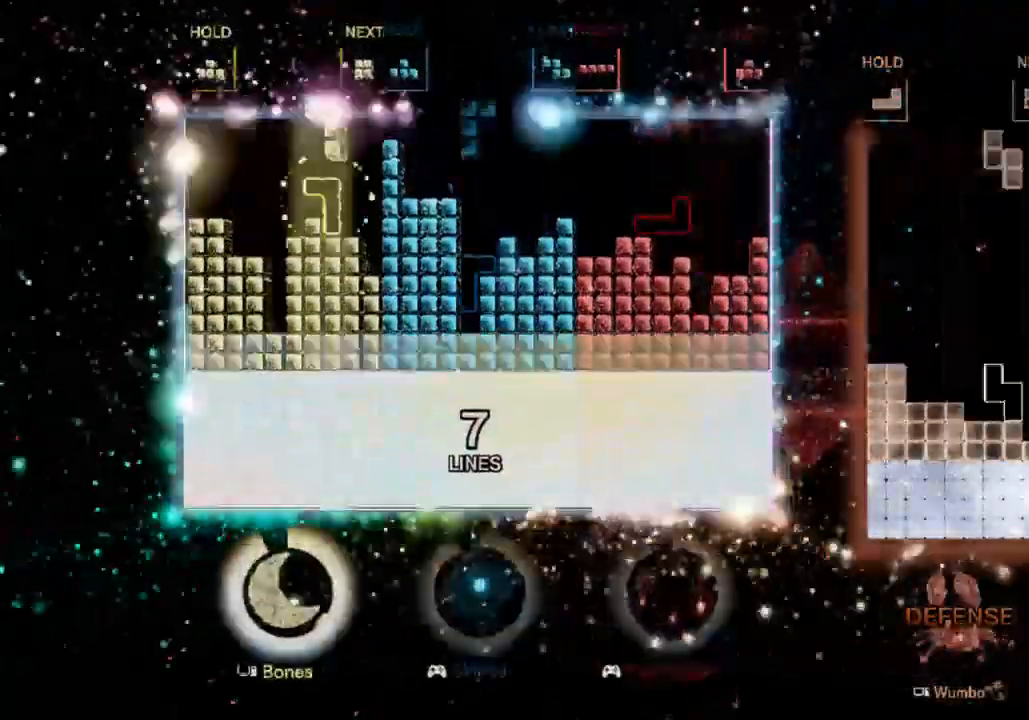
{"keys": ["right", "z"], "events": [[133, "x", "up"], [233, "left", "down"], [233, "right", "up"], [300, "down", "down"], [367, "left", "up"], [433, "down", "up"], [467, "right", "down"], [467, "z", "down"]]}
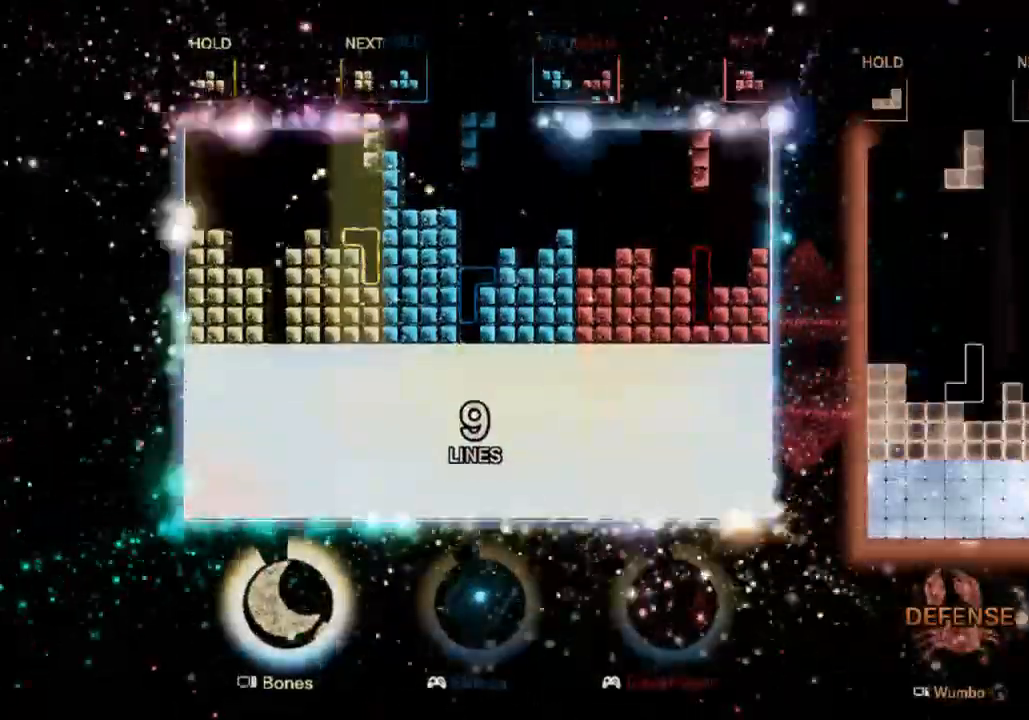
{"keys": ["x"], "events": [[67, "right", "up"], [100, "z", "up"], [133, "right", "down"], [200, "down", "down"], [233, "right", "up"], [267, "c", "down"], [267, "down", "up"], [400, "left", "down"], [400, "x", "down"], [433, "c", "up"], [467, "left", "up"]]}
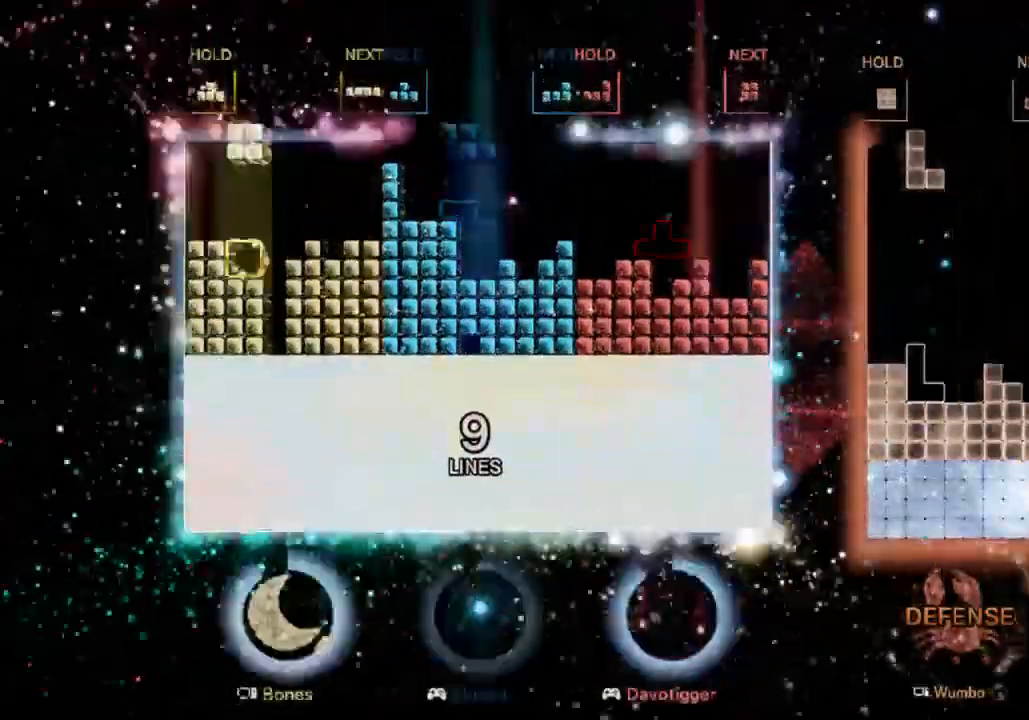
{"keys": ["c", "right"], "events": [[33, "left", "down"], [33, "x", "up"], [67, "down", "down"], [133, "left", "up"], [200, "c", "down"], [200, "down", "up"], [300, "down", "down"], [333, "c", "up"], [333, "right", "down"], [467, "c", "down"], [467, "down", "up"]]}
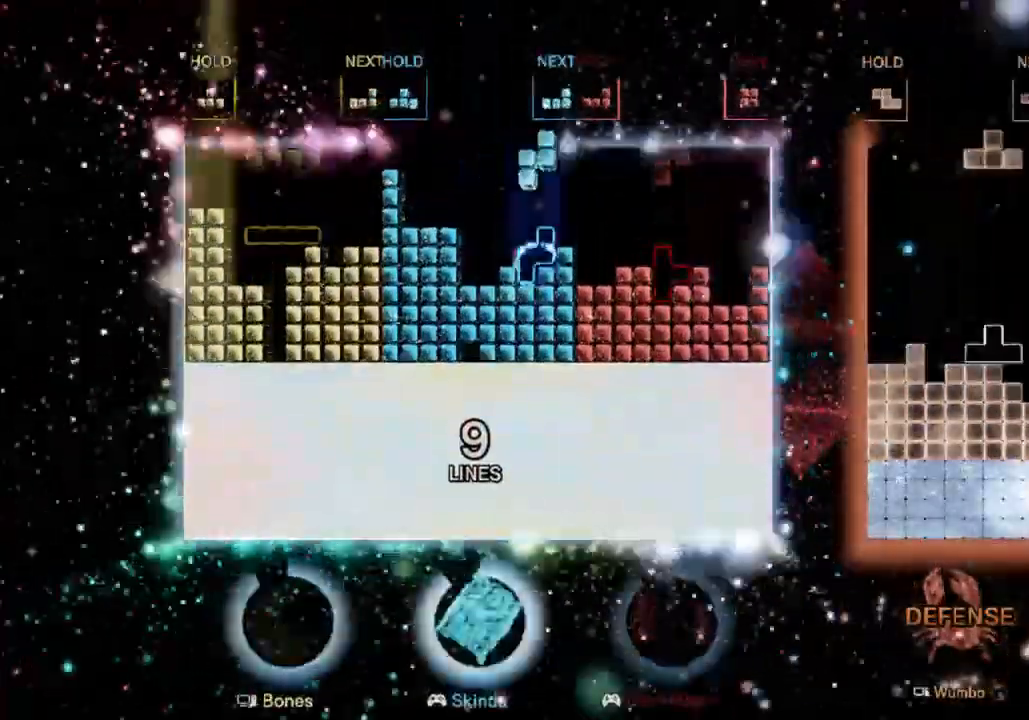
{"keys": ["c"], "events": [[33, "c", "up"], [200, "right", "up"], [200, "z", "down"], [300, "down", "down"], [367, "z", "up"], [400, "down", "up"], [467, "c", "down"]]}
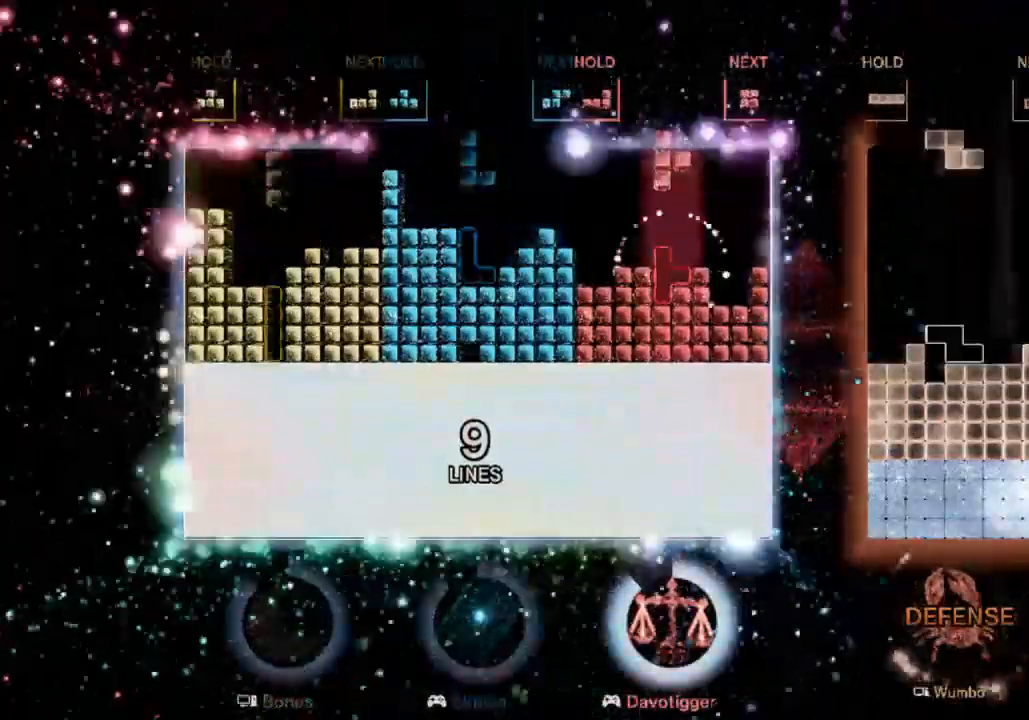
{"keys": ["right", "x"], "events": [[67, "down", "down"], [67, "z", "down"], [100, "c", "up"], [133, "right", "down"], [133, "z", "up"], [200, "down", "up"], [233, "c", "down"], [333, "c", "up"], [400, "x", "down"]]}
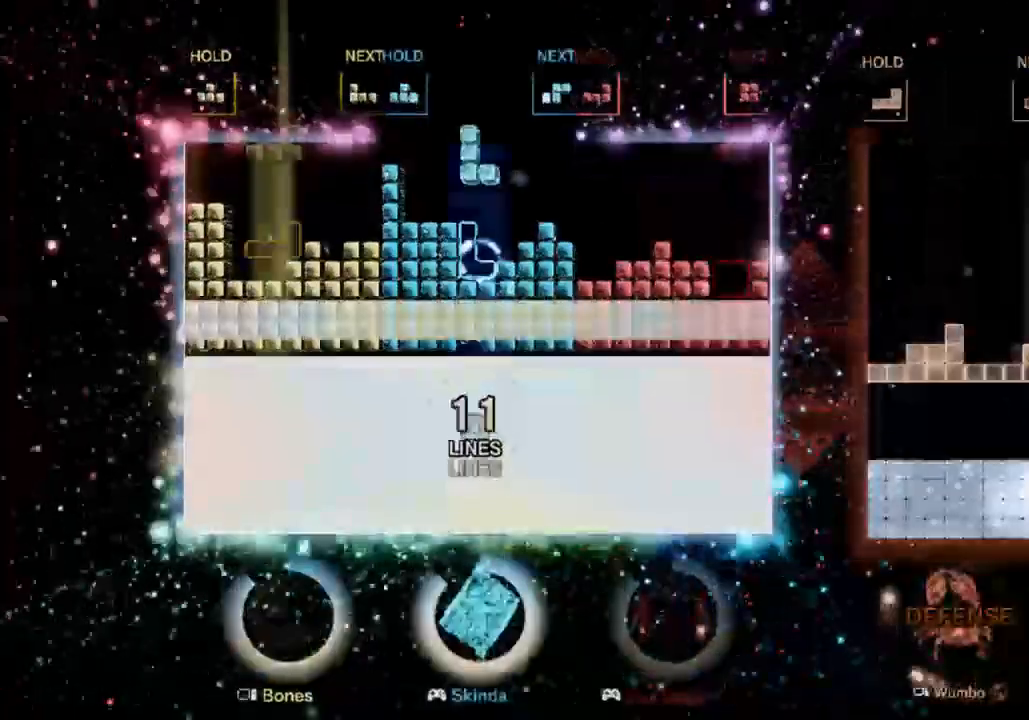
{"keys": ["left"], "events": [[33, "down", "down"], [67, "x", "up"], [133, "right", "up"], [167, "down", "up"], [200, "left", "down"]]}
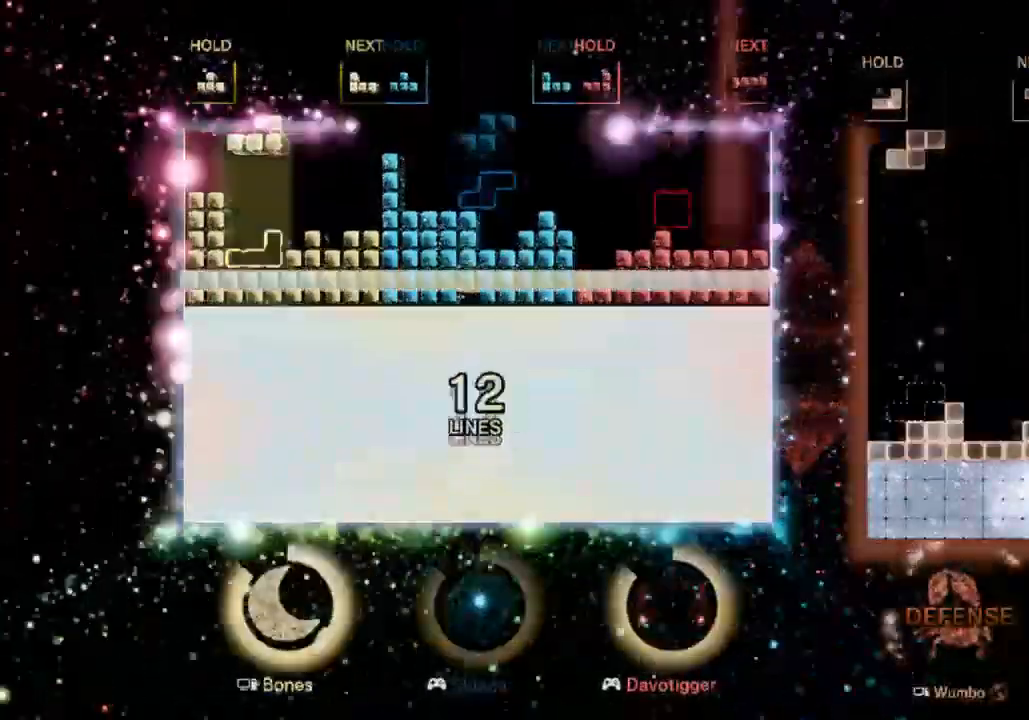
{"keys": ["left"], "events": [[233, "down", "down"], [367, "c", "down"], [367, "down", "up"], [400, "x", "down"], [433, "c", "up"], [500, "x", "up"]]}
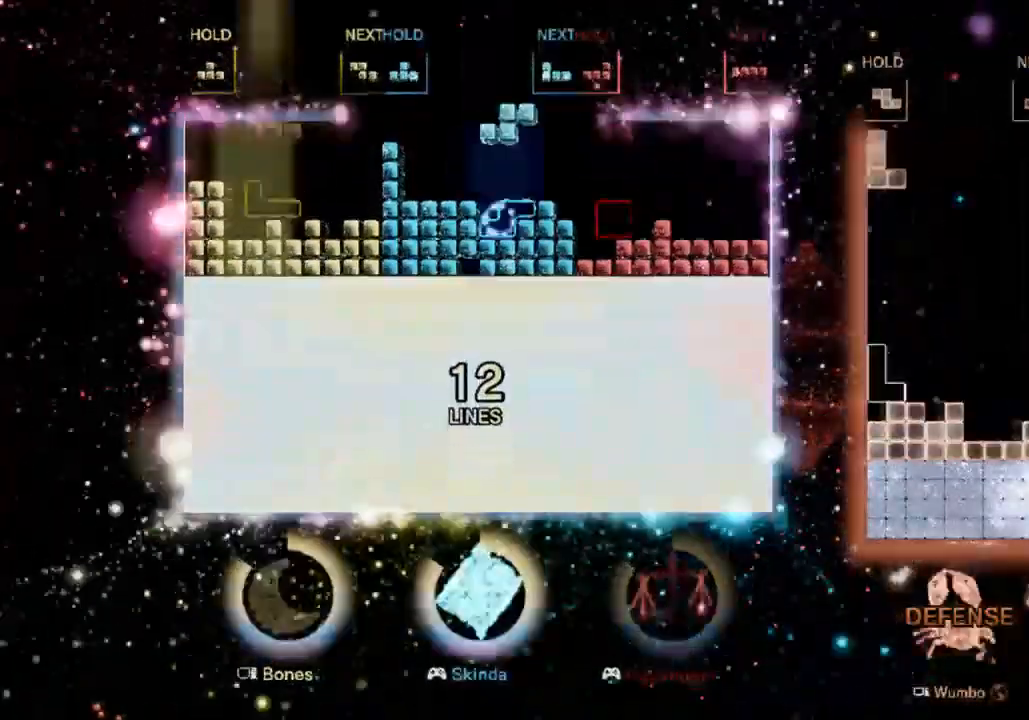
{"keys": [], "events": [[67, "x", "down"], [100, "down", "down"], [133, "left", "up"], [133, "right", "down"], [200, "x", "up"], [233, "c", "down"], [300, "down", "up"], [367, "c", "up"], [467, "right", "up"]]}
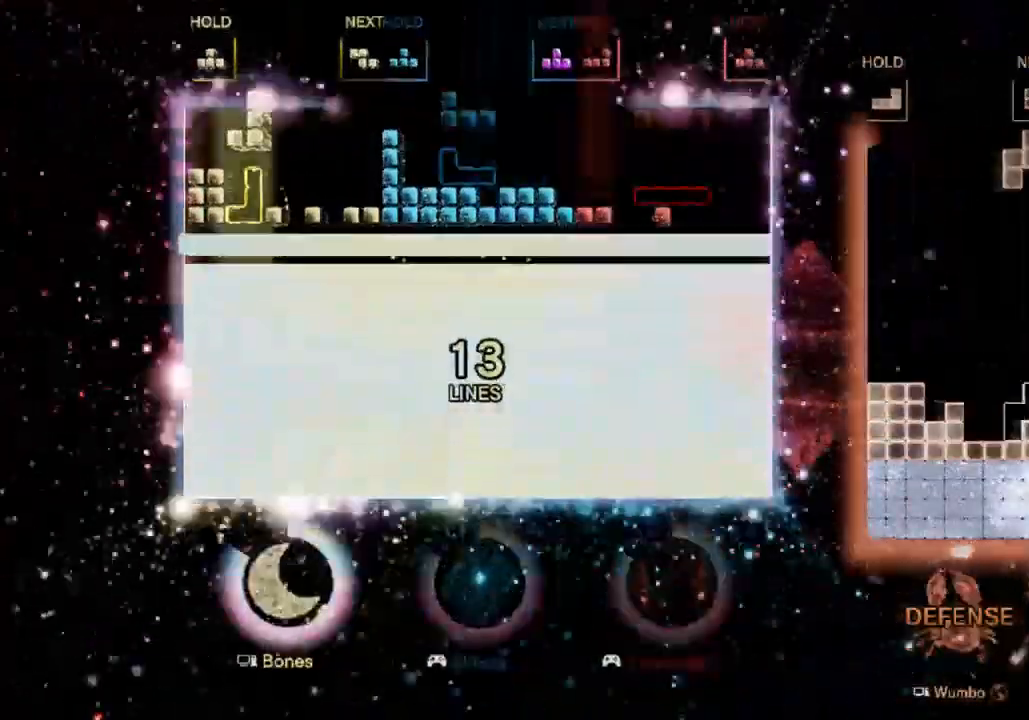
{"keys": ["c", "right", "x"], "events": [[67, "z", "down"], [200, "z", "up"], [300, "down", "down"], [367, "down", "up"], [400, "c", "down"], [500, "right", "down"], [500, "x", "down"]]}
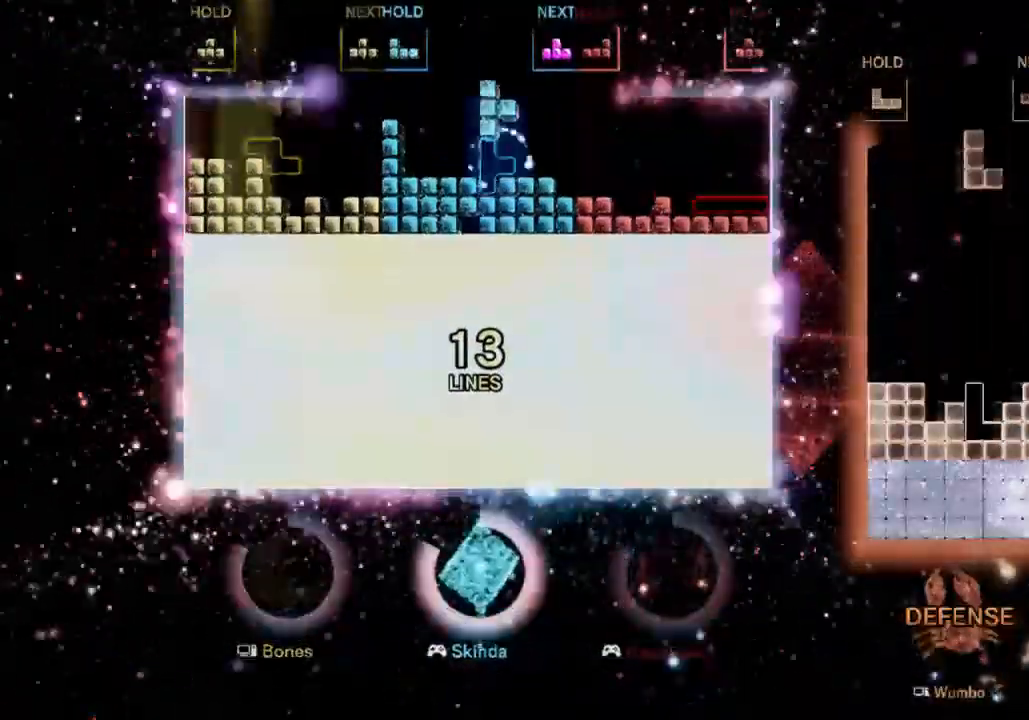
{"keys": [], "events": [[33, "c", "up"], [33, "right", "up"], [100, "x", "up"], [167, "down", "down"], [233, "down", "up"], [400, "left", "down"], [400, "z", "down"], [467, "left", "up"], [500, "z", "up"]]}
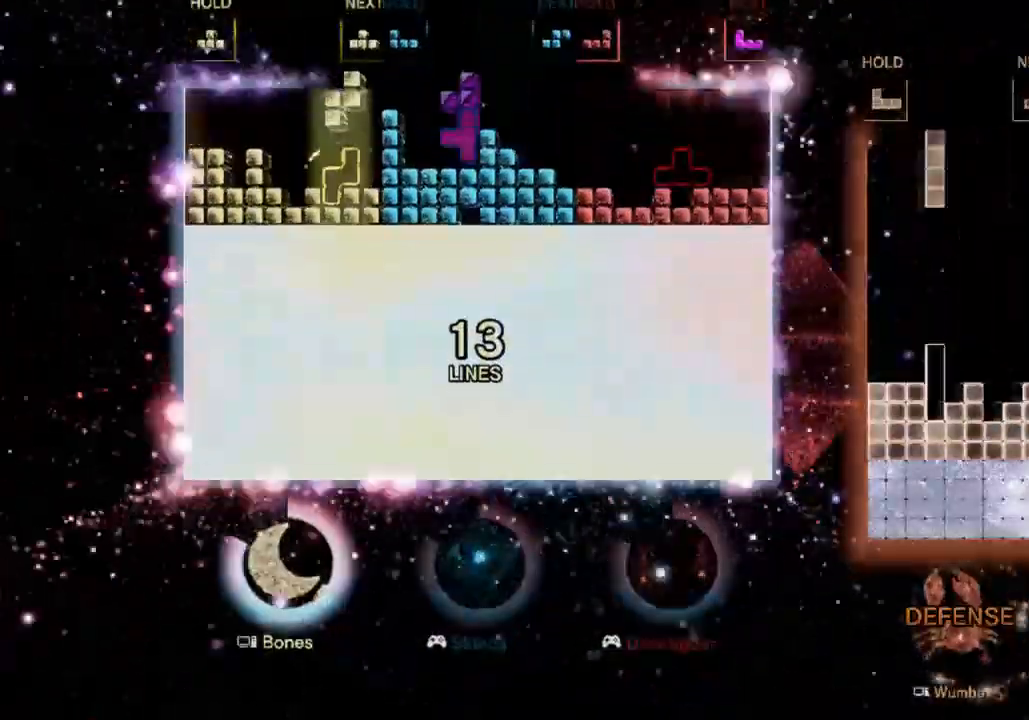
{"keys": ["left"], "events": [[100, "down", "down"], [200, "down", "up"], [200, "left", "down"], [333, "c", "down"], [467, "c", "up"]]}
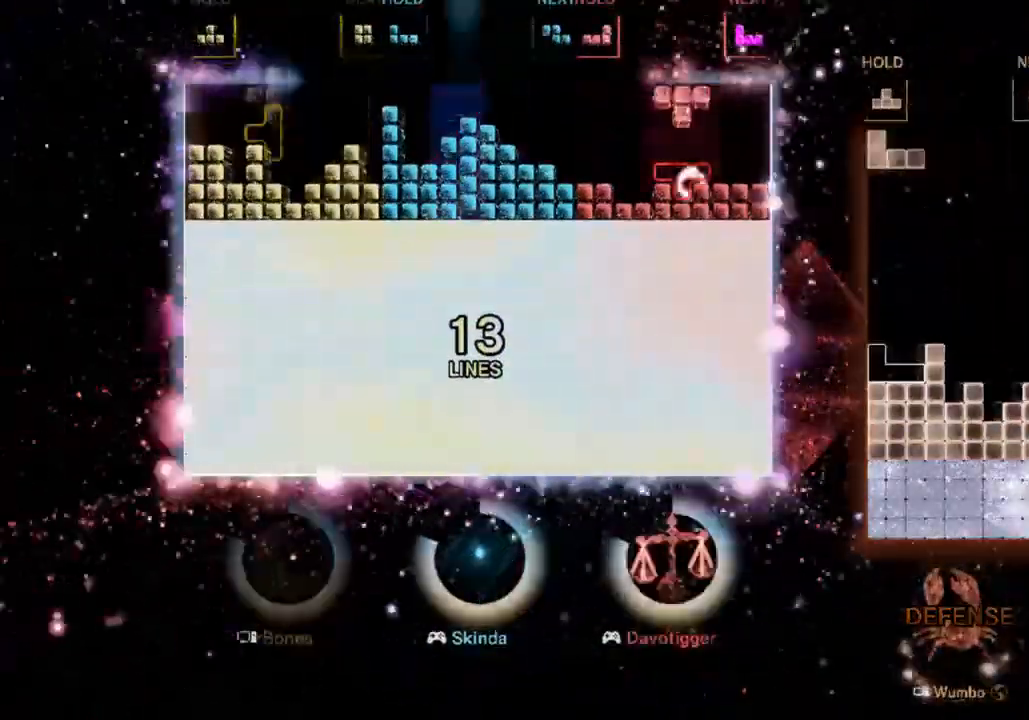
{"keys": ["down", "right"], "events": [[67, "down", "down"], [67, "left", "up"], [100, "c", "down"], [100, "down", "up"], [200, "right", "down"], [200, "x", "down"], [300, "c", "up"], [300, "right", "up"], [367, "right", "down"], [367, "x", "up"], [400, "down", "down"]]}
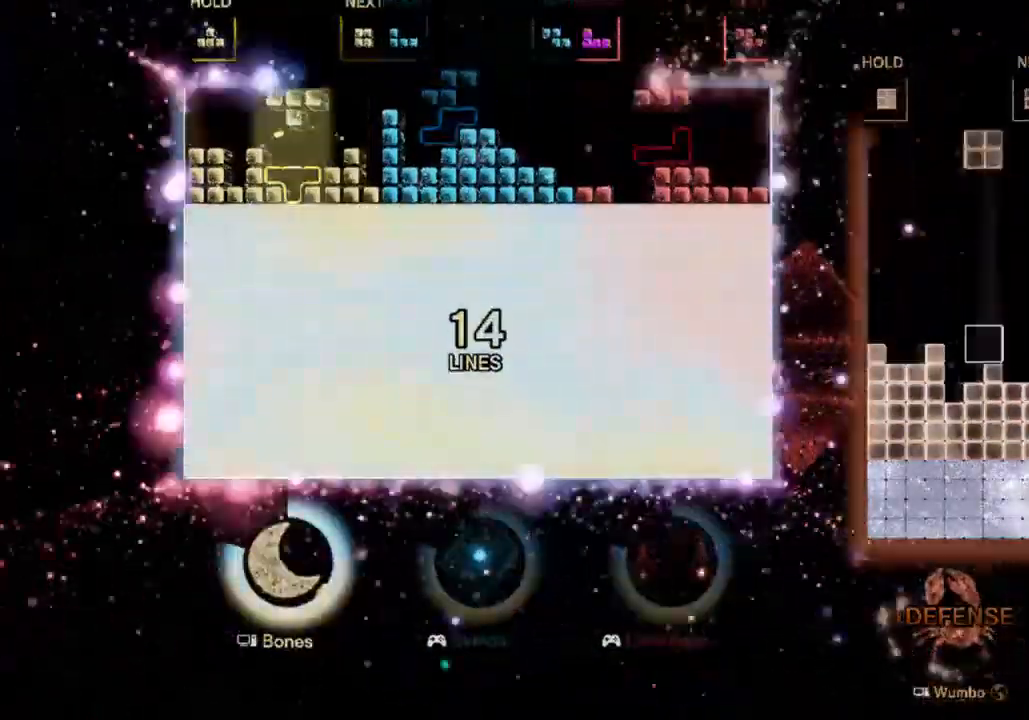
{"keys": ["left"], "events": [[33, "c", "down"], [67, "down", "up"], [167, "c", "up"], [300, "left", "down"], [300, "right", "up"], [333, "down", "down"], [467, "down", "up"]]}
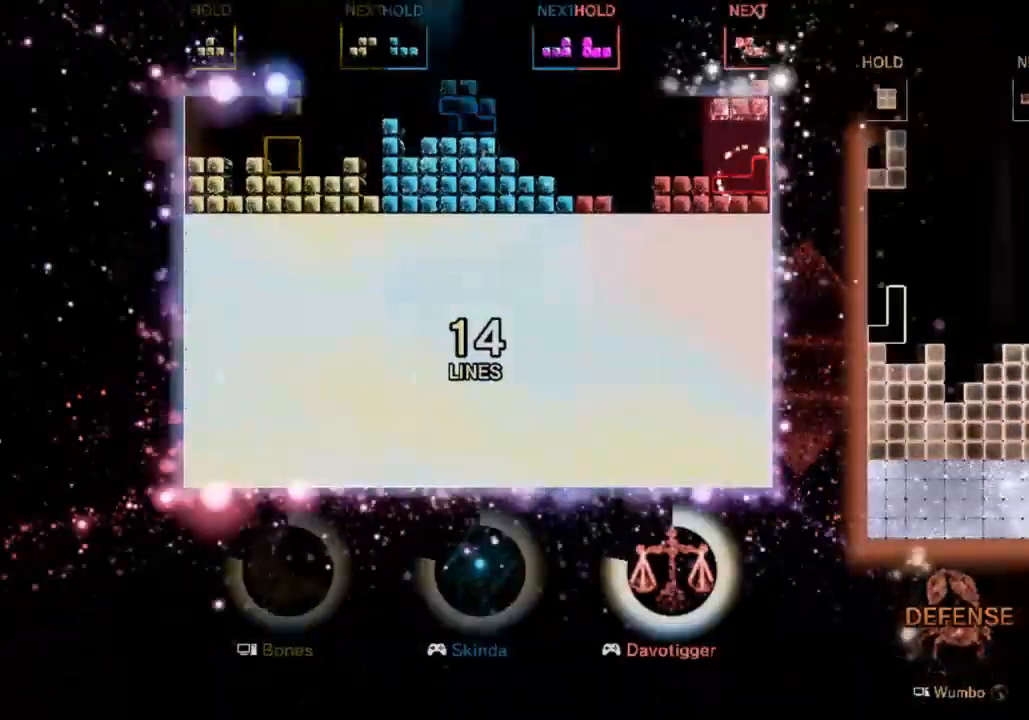
{"keys": ["c", "left"], "events": [[100, "z", "down"], [200, "left", "up"], [200, "right", "down"], [200, "z", "up"], [233, "down", "down"], [300, "left", "down"], [300, "right", "up"], [400, "c", "down"], [400, "down", "up"]]}
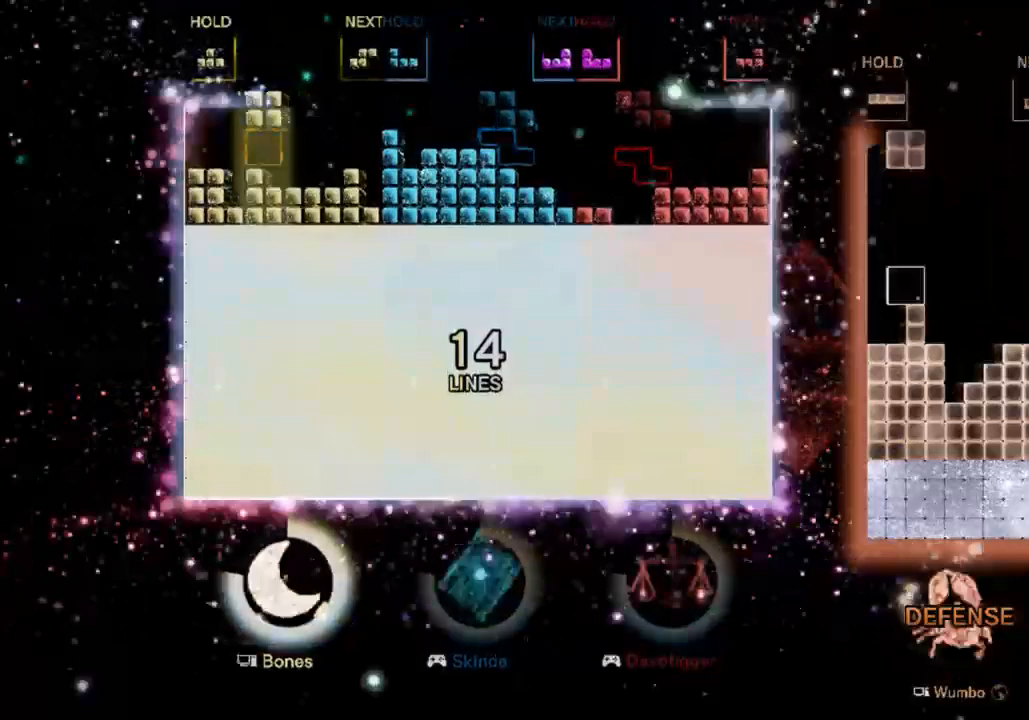
{"keys": ["c", "down", "right"], "events": [[133, "c", "up"], [167, "down", "down"], [200, "left", "up"], [267, "down", "up"], [267, "x", "down"], [333, "down", "down"], [433, "right", "down"], [433, "x", "up"], [500, "c", "down"]]}
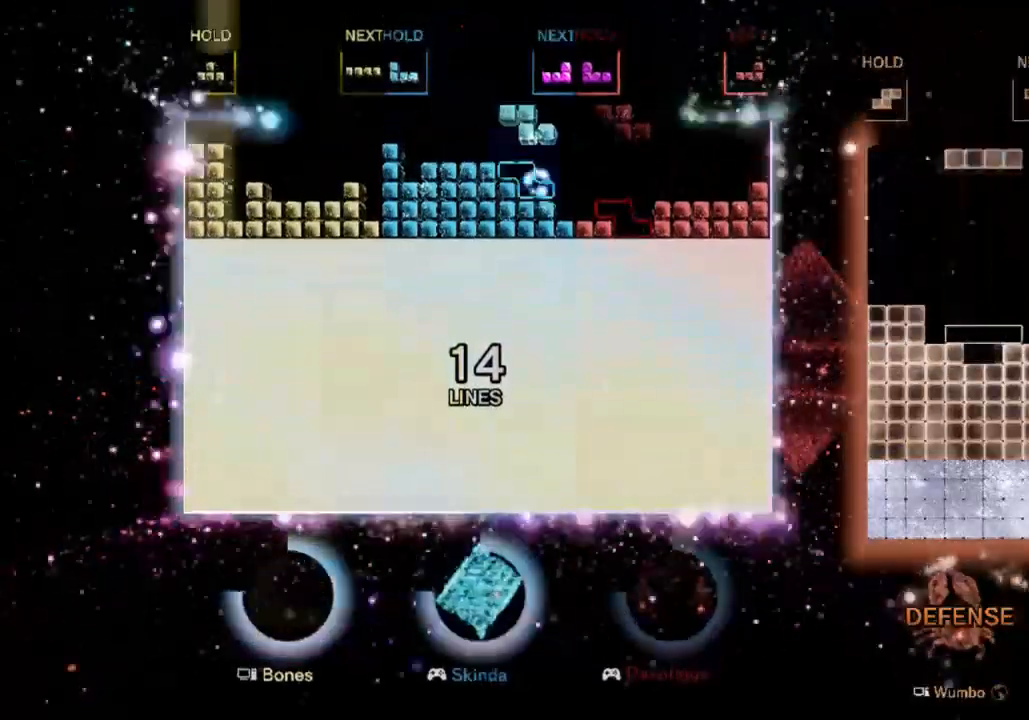
{"keys": [], "events": [[33, "down", "up"], [67, "x", "down"], [133, "c", "up"], [267, "down", "down"], [267, "x", "up"], [400, "right", "up"], [500, "down", "up"]]}
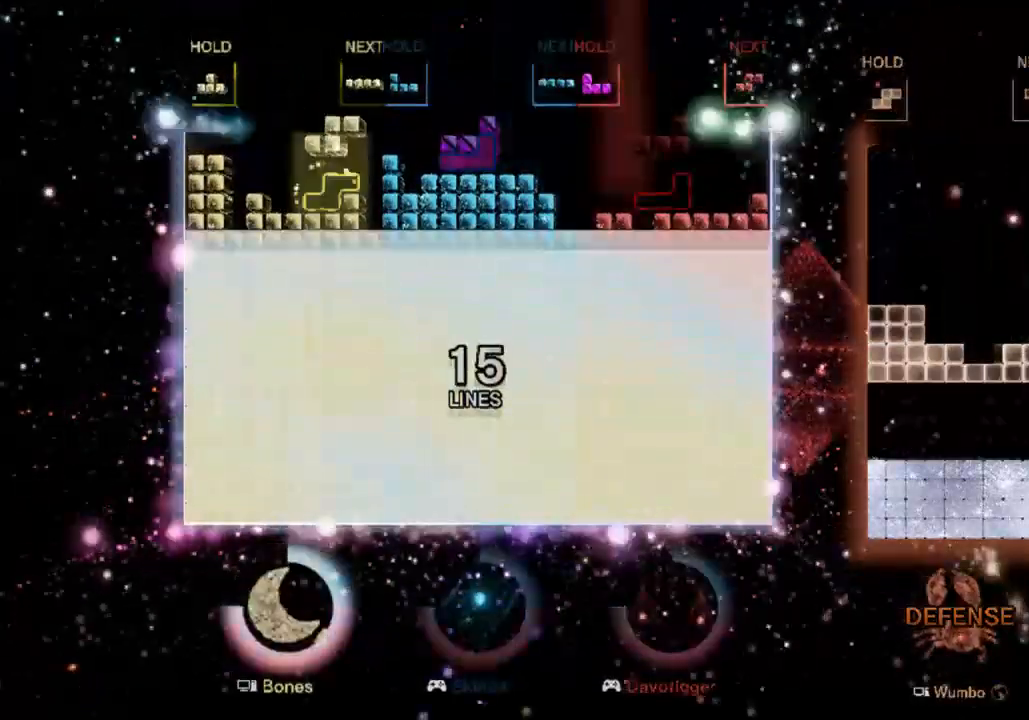
{"keys": ["down", "right"], "events": [[400, "x", "down"], [467, "right", "down"], [467, "x", "up"], [500, "down", "down"]]}
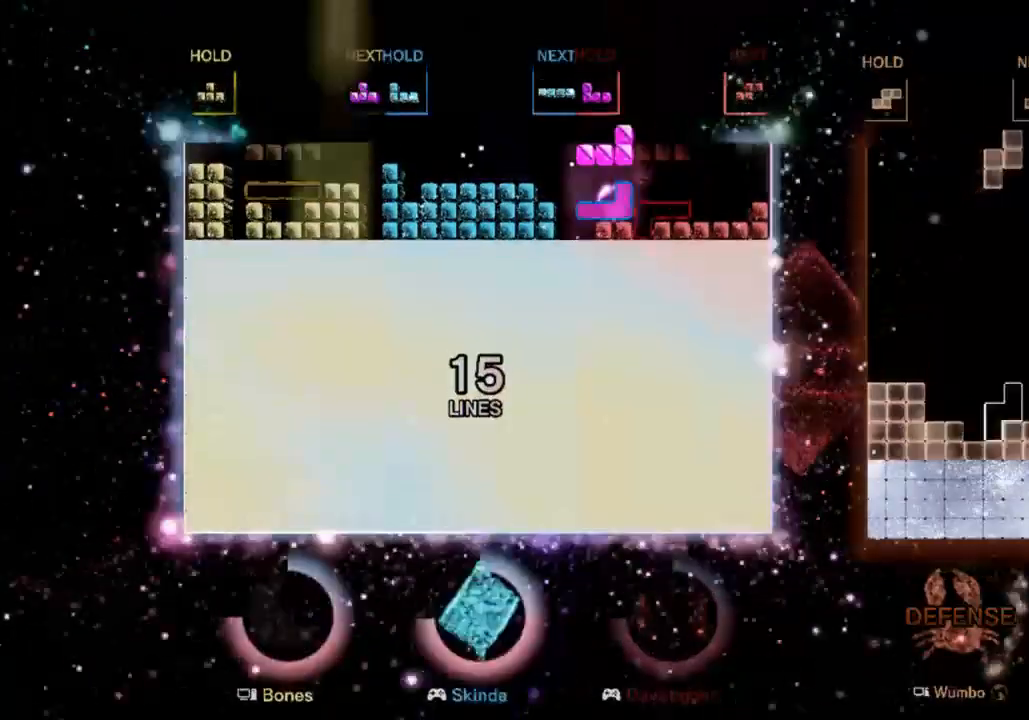
{"keys": ["c"], "events": [[100, "right", "up"], [167, "c", "down"], [167, "down", "up"], [200, "x", "down"], [300, "c", "up"], [300, "down", "down"], [333, "x", "up"], [467, "c", "down"], [467, "down", "up"]]}
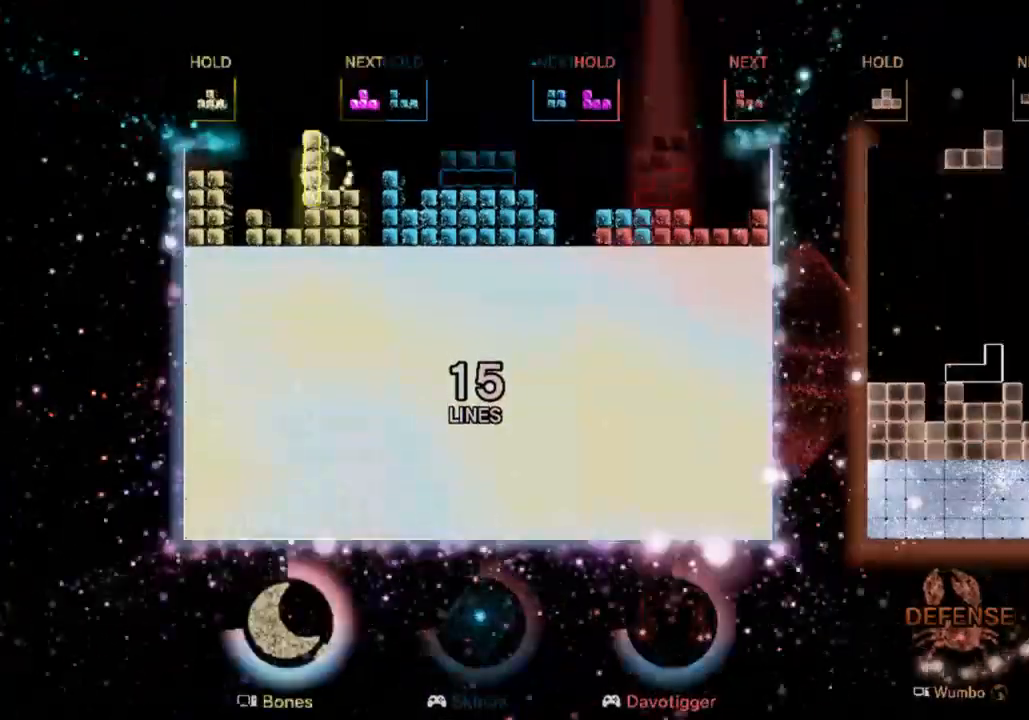
{"keys": [], "events": [[67, "right", "down"], [200, "c", "up"], [333, "right", "up"], [333, "z", "down"], [433, "down", "down"], [433, "z", "up"], [500, "down", "up"]]}
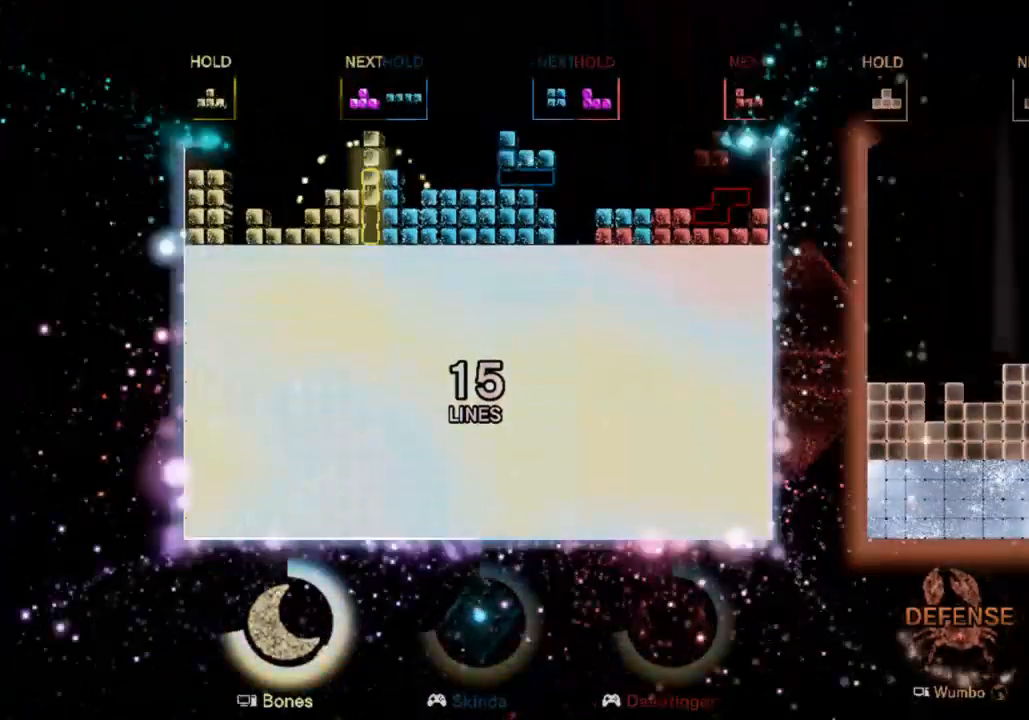
{"keys": ["left"], "events": [[33, "z", "down"], [133, "down", "down"], [133, "left", "down"], [167, "left", "up"], [167, "z", "up"], [200, "down", "up"], [367, "left", "down"]]}
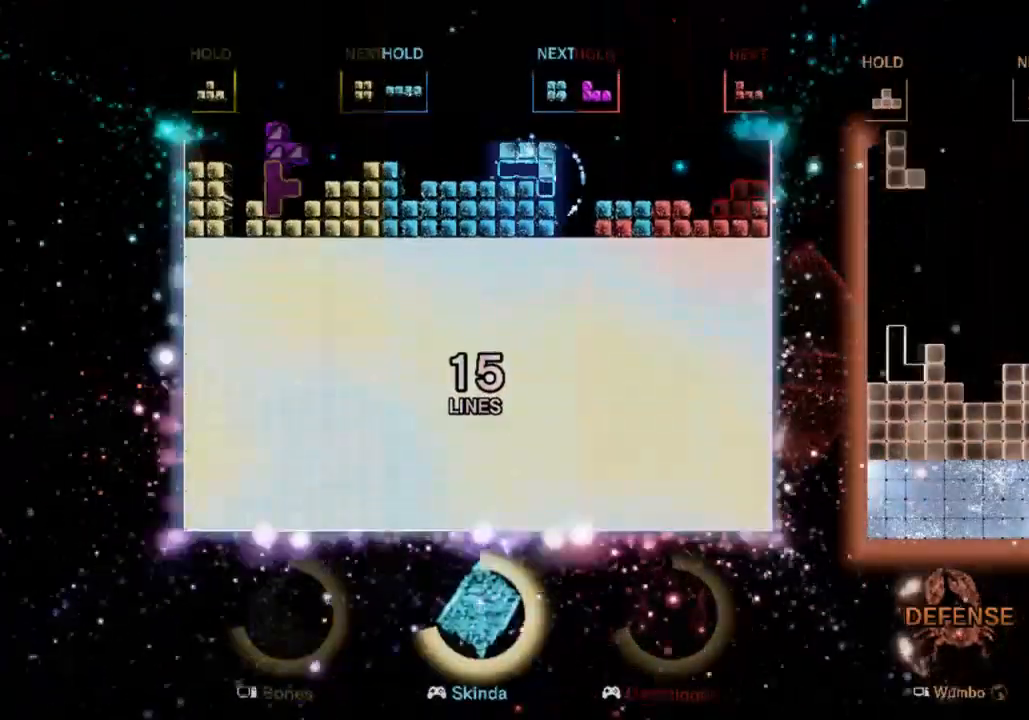
{"keys": ["down"], "events": [[67, "x", "down"], [200, "x", "up"], [233, "down", "down"], [233, "left", "up"], [333, "down", "up"], [367, "right", "down"], [467, "down", "down"], [500, "right", "up"]]}
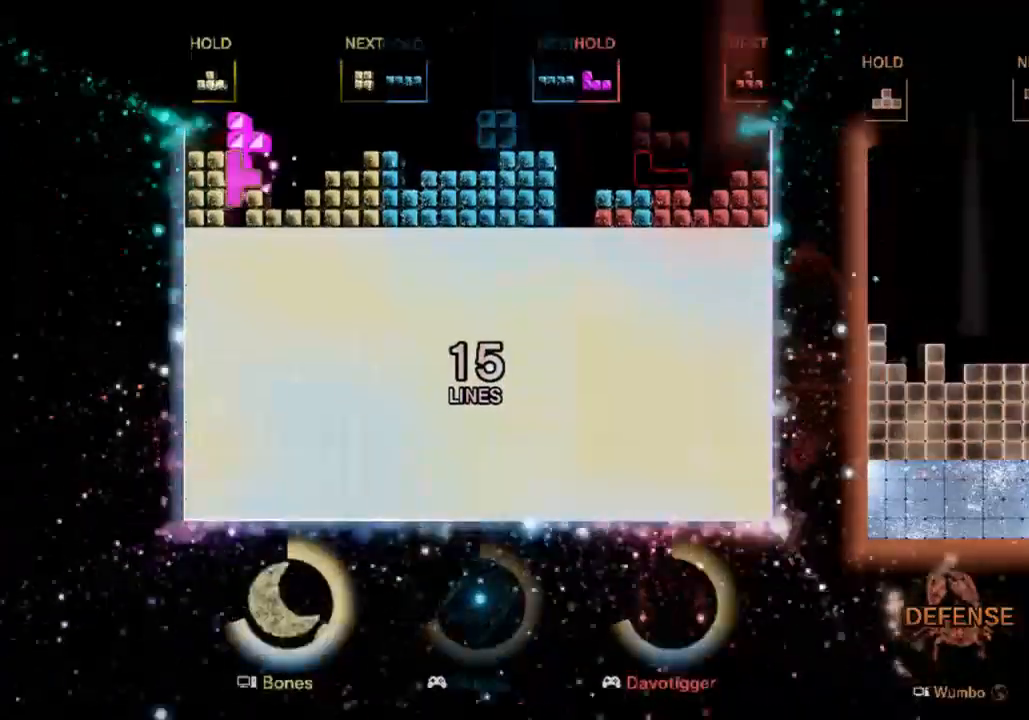
{"keys": ["right", "z"], "events": [[67, "down", "up"], [67, "left", "down"], [167, "c", "down"], [267, "c", "up"], [367, "left", "up"], [433, "z", "down"], [500, "right", "down"]]}
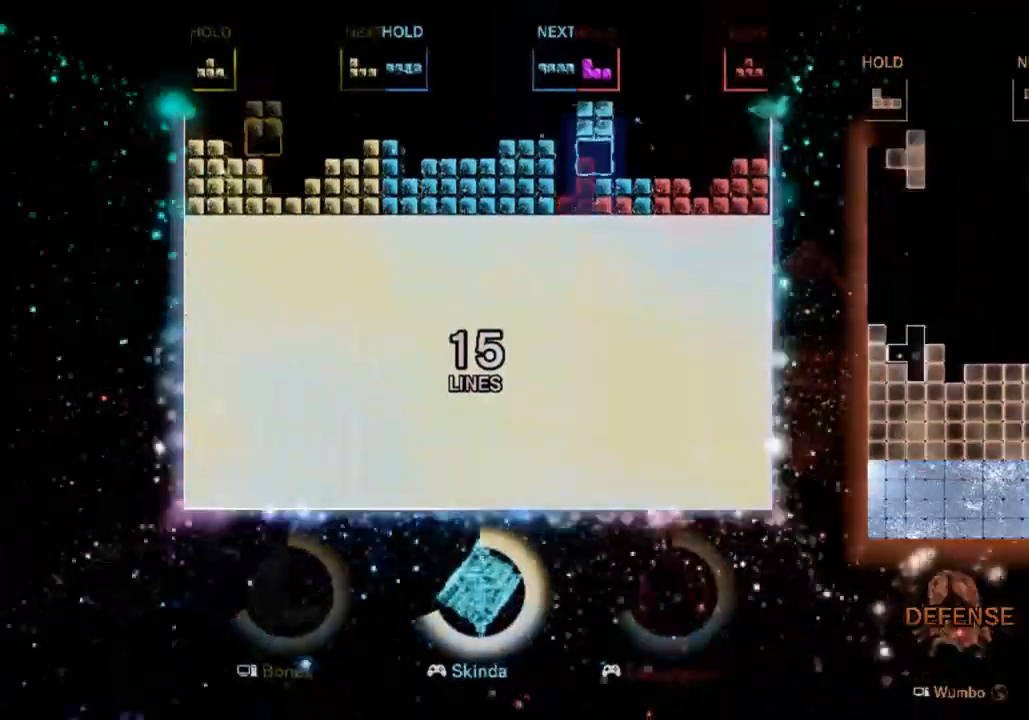
{"keys": ["c", "right"], "events": [[33, "down", "down"], [33, "right", "up"], [33, "z", "up"], [167, "down", "up"], [167, "x", "down"], [267, "down", "down"], [367, "right", "down"], [367, "x", "up"], [400, "c", "down"], [400, "down", "up"]]}
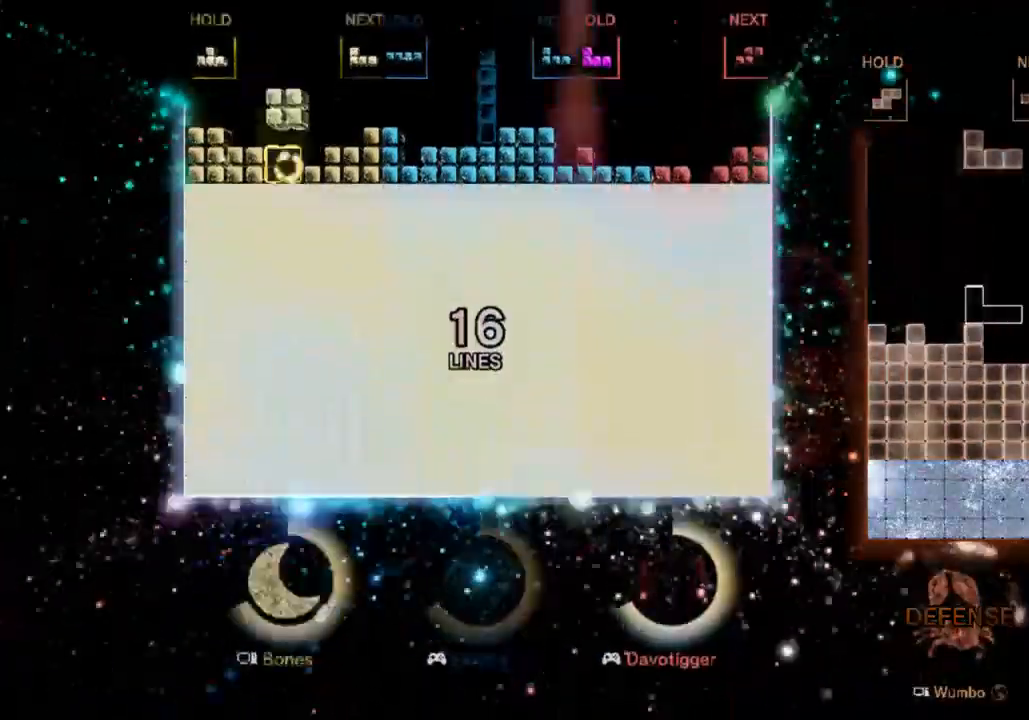
{"keys": ["c", "left", "z"], "events": [[100, "c", "up"], [200, "down", "down"], [200, "left", "down"], [200, "right", "up"], [400, "c", "down"], [400, "down", "up"], [467, "z", "down"]]}